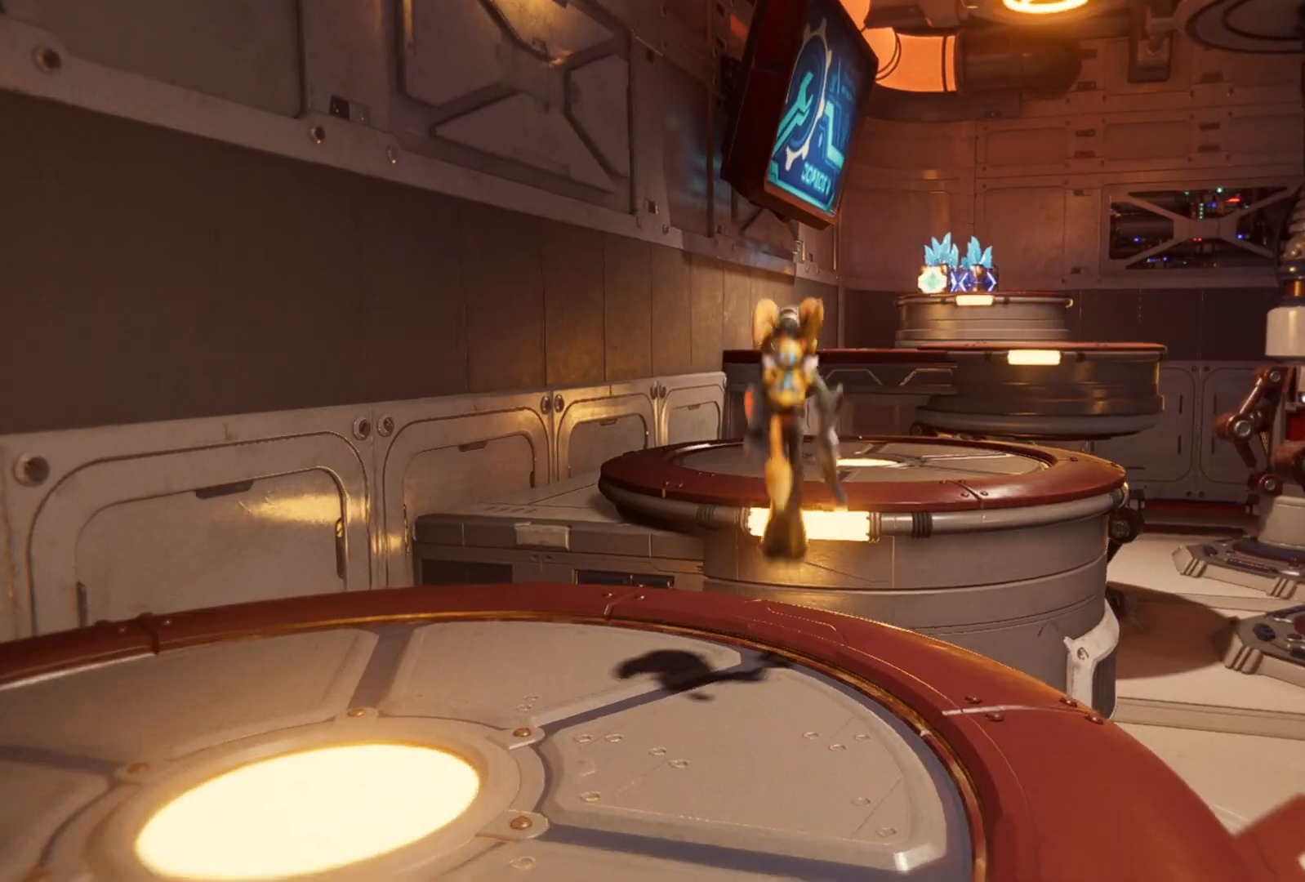
Gameplay with a controller (Xbox layout); each line is a JSON object with the inputs held at the frame after it. "events" lists button and stick changes between this image and that frame as [ms after this image, input, new state], when the widget could be followed in between. Not read: Z.
{"buttons": [], "left_stick": "up", "right_stick": "right", "events": [[117, "A", "down"], [283, "A", "up"], [467, "right_stick", "right"]]}
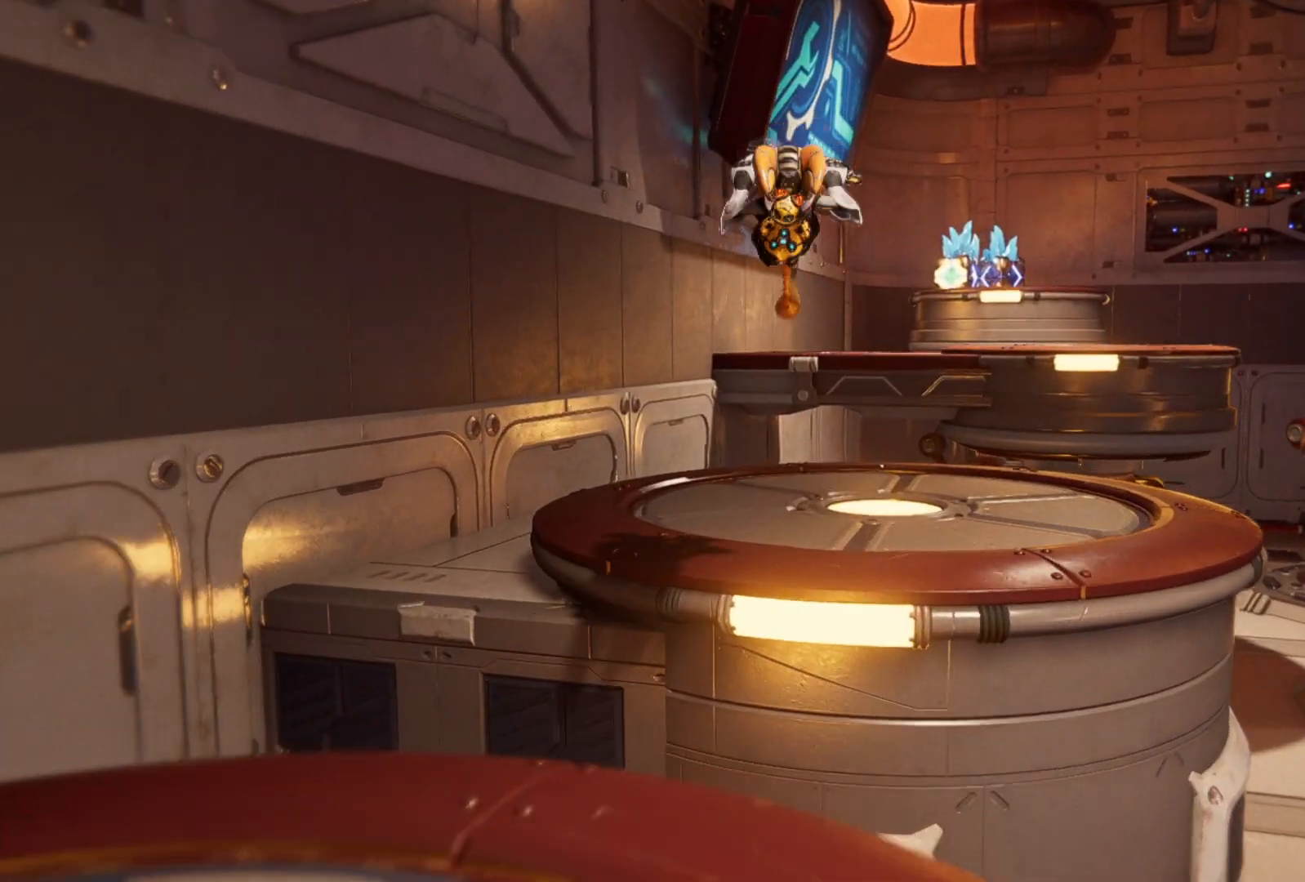
{"buttons": [], "left_stick": "up", "right_stick": "center", "events": [[33, "left_stick", "up-right"], [167, "left_stick", "up"], [217, "right_stick", "center"]]}
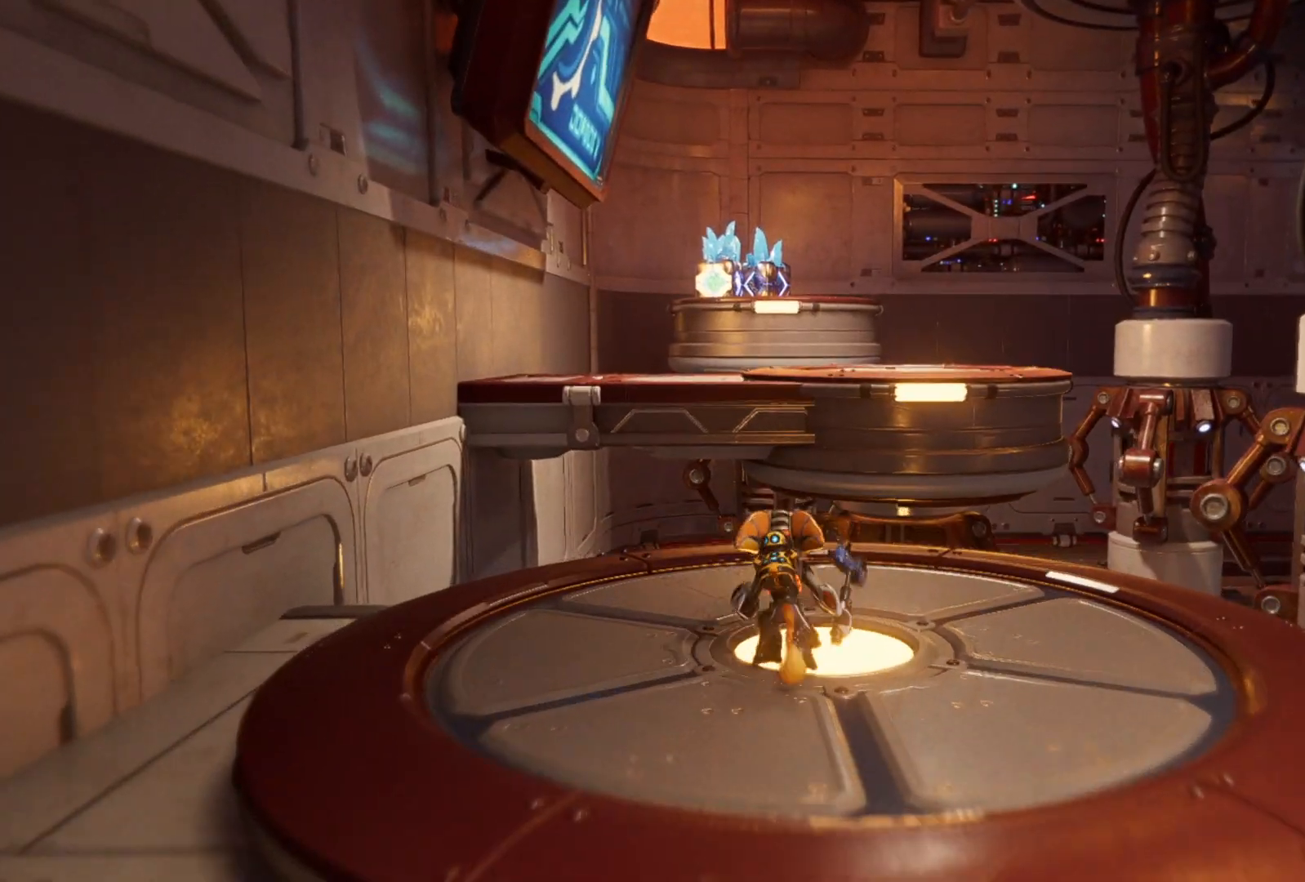
{"buttons": [], "left_stick": "up", "right_stick": "center", "events": [[317, "A", "down"], [483, "A", "up"]]}
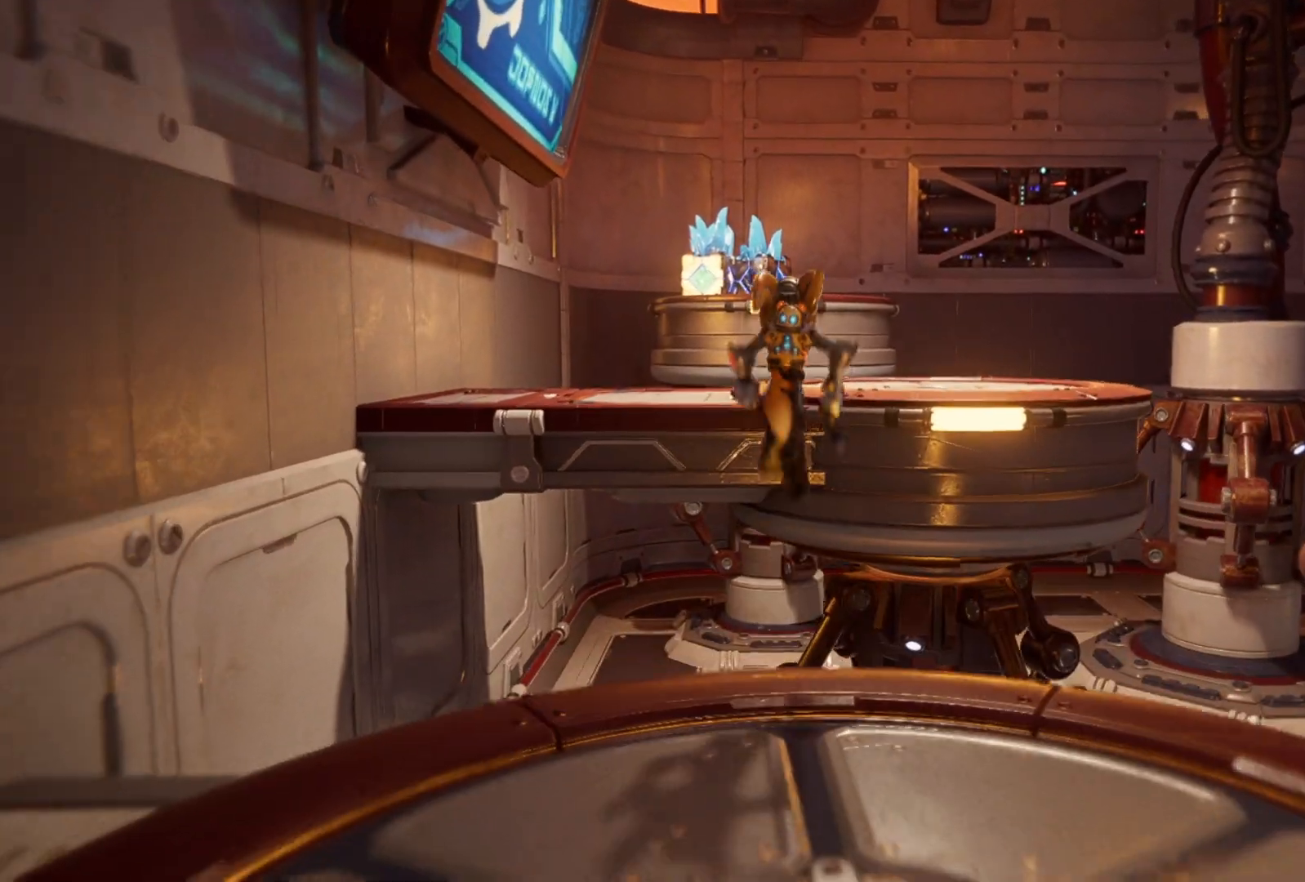
{"buttons": ["A"], "left_stick": "up-right", "right_stick": "center", "events": [[150, "A", "down"], [483, "left_stick", "up-right"]]}
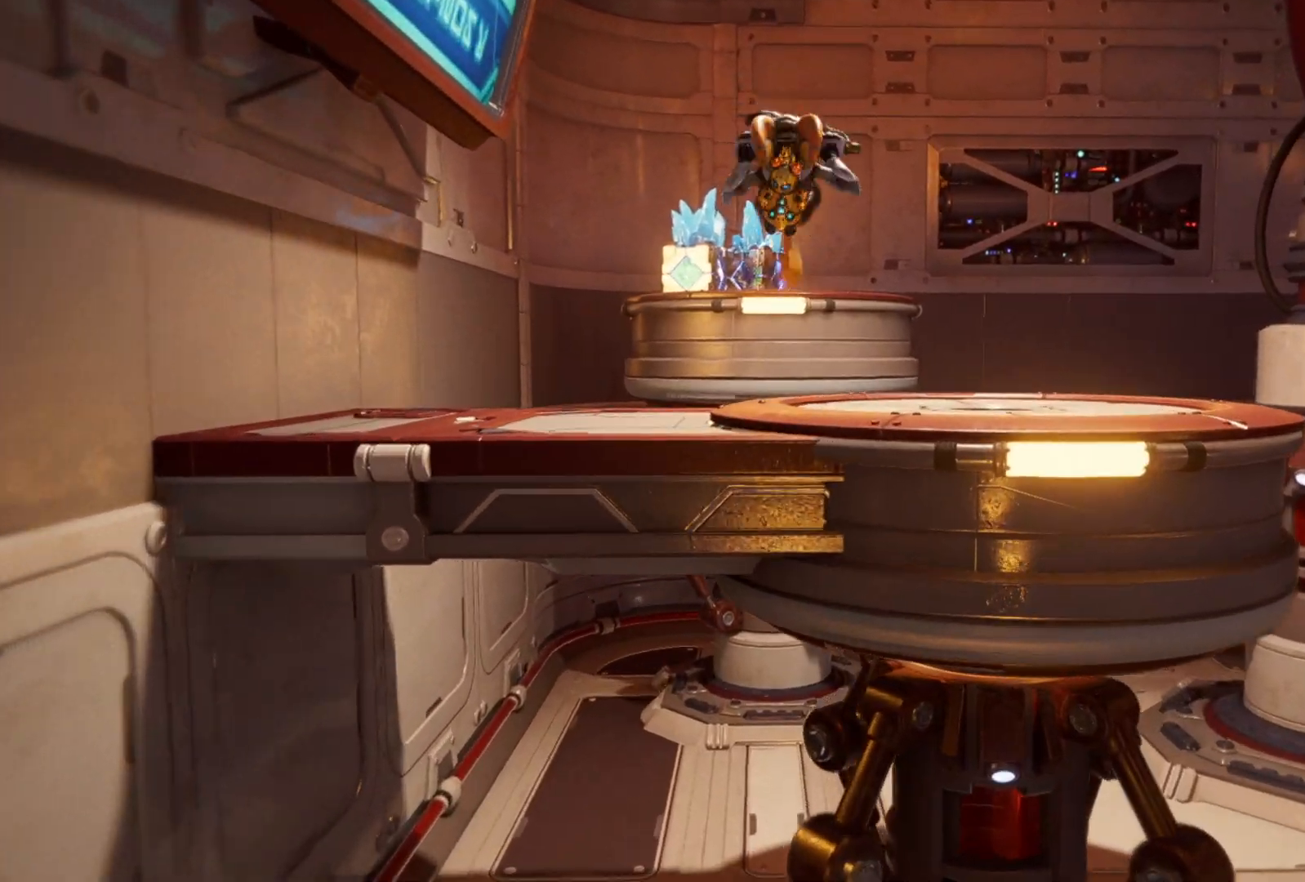
{"buttons": [], "left_stick": "up", "right_stick": "center", "events": [[233, "A", "up"], [267, "left_stick", "up"]]}
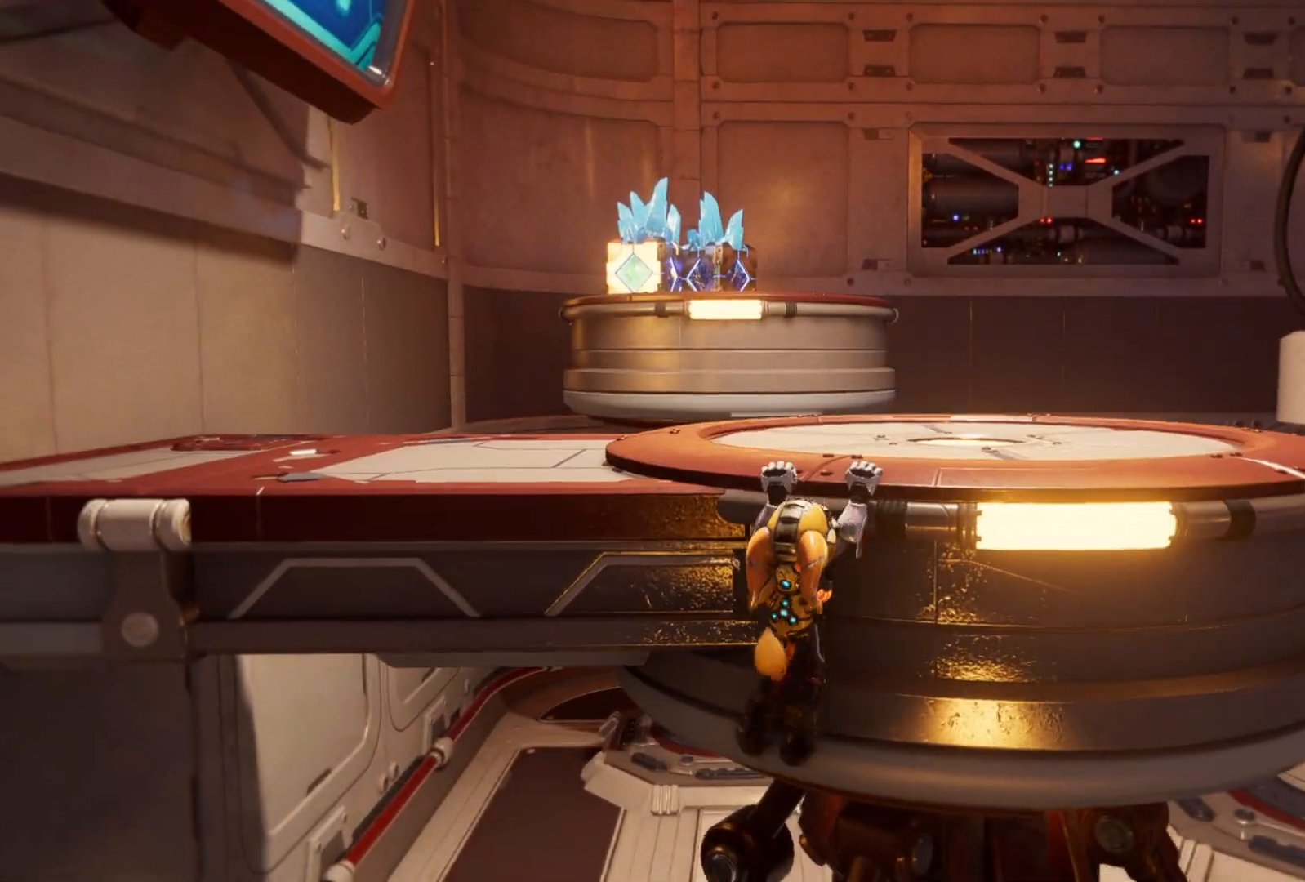
{"buttons": ["A"], "left_stick": "up", "right_stick": "center", "events": [[483, "A", "down"]]}
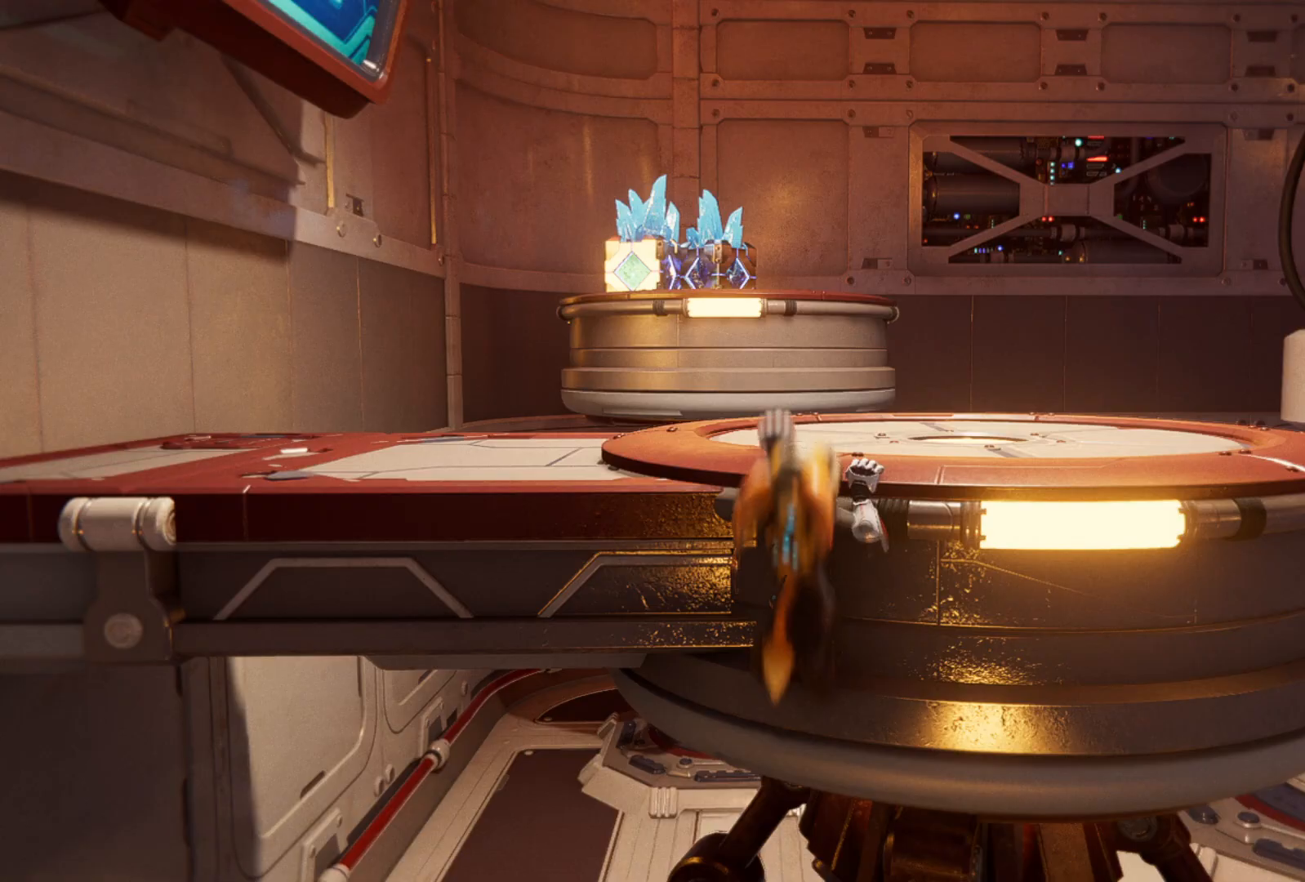
{"buttons": [], "left_stick": "up-right", "right_stick": "down-left", "events": [[100, "A", "up"], [350, "left_stick", "up-right"], [400, "right_stick", "down-left"]]}
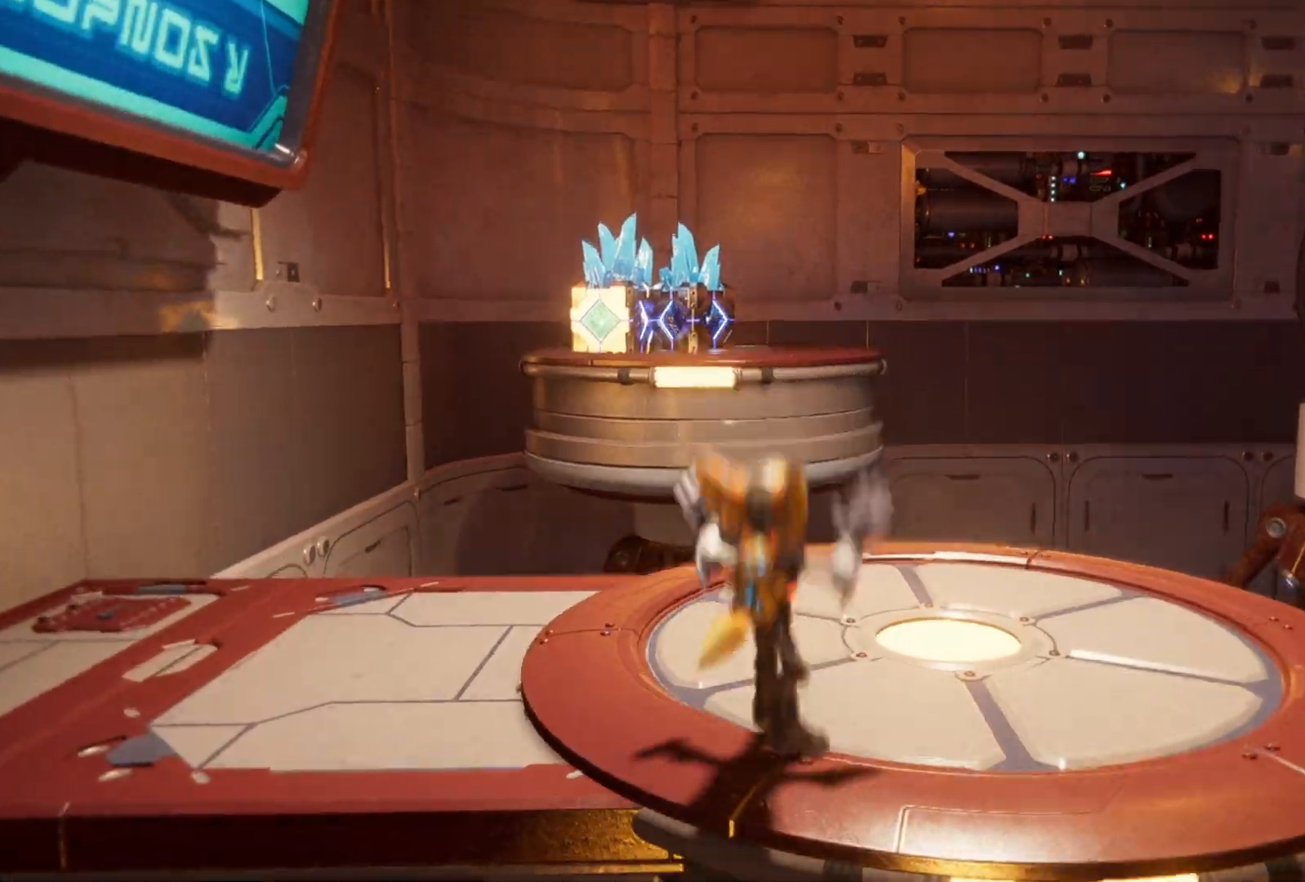
{"buttons": [], "left_stick": "up", "right_stick": "center", "events": [[133, "right_stick", "center"], [183, "left_stick", "up"], [250, "right_stick", "left"], [383, "right_stick", "center"]]}
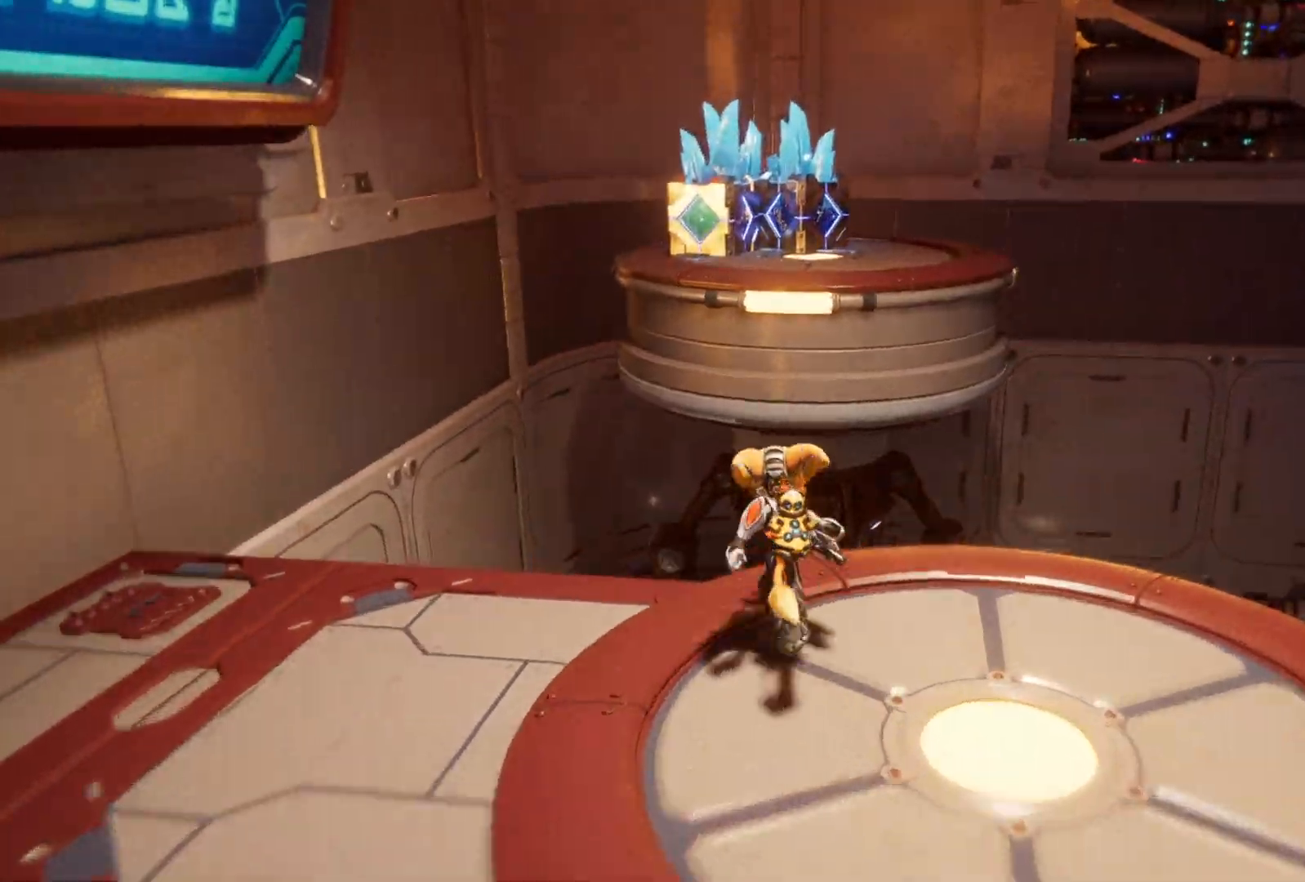
{"buttons": [], "left_stick": "up", "right_stick": "center", "events": [[233, "A", "down"], [417, "A", "up"]]}
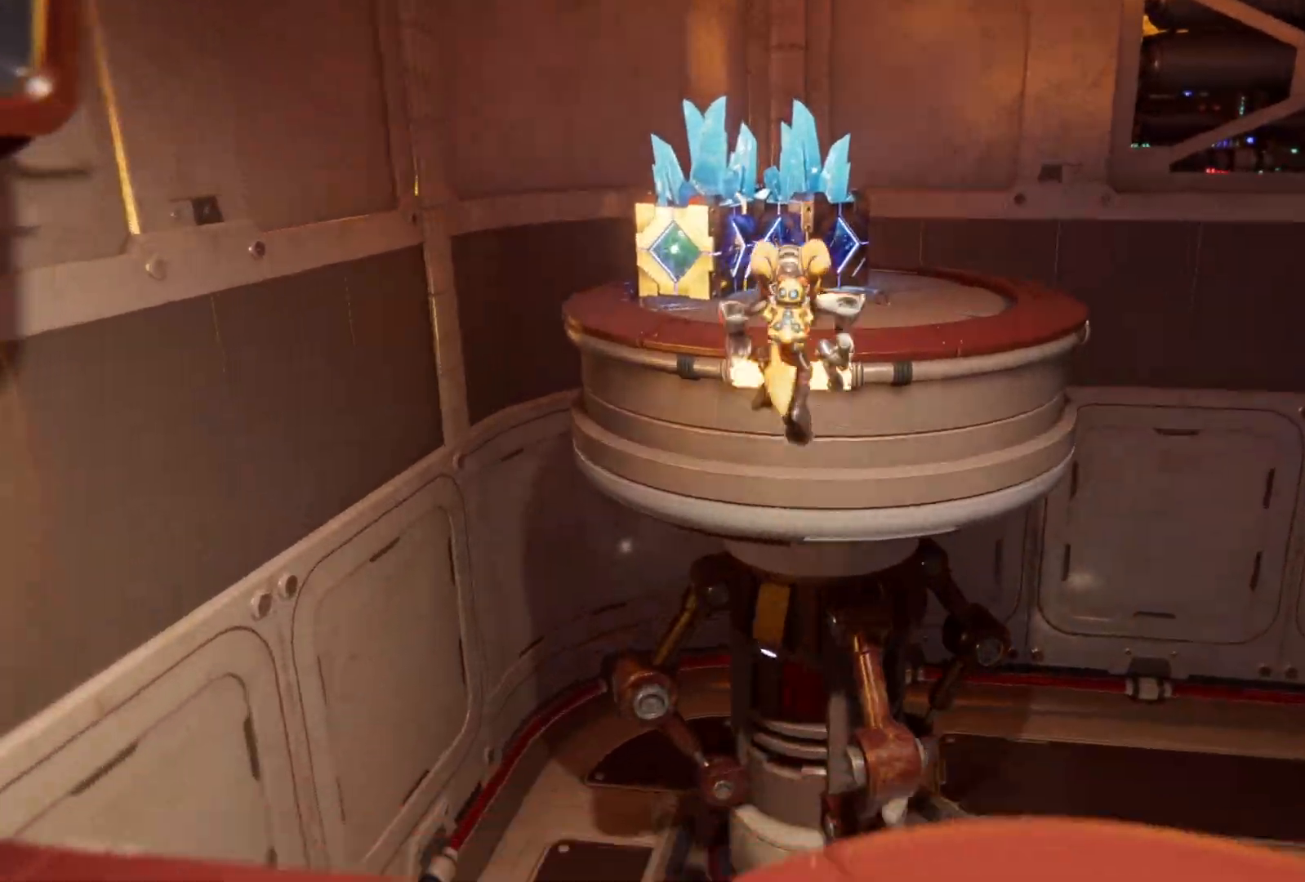
{"buttons": ["X"], "left_stick": "up", "right_stick": "center", "events": [[17, "A", "down"], [317, "A", "up"], [450, "X", "down"]]}
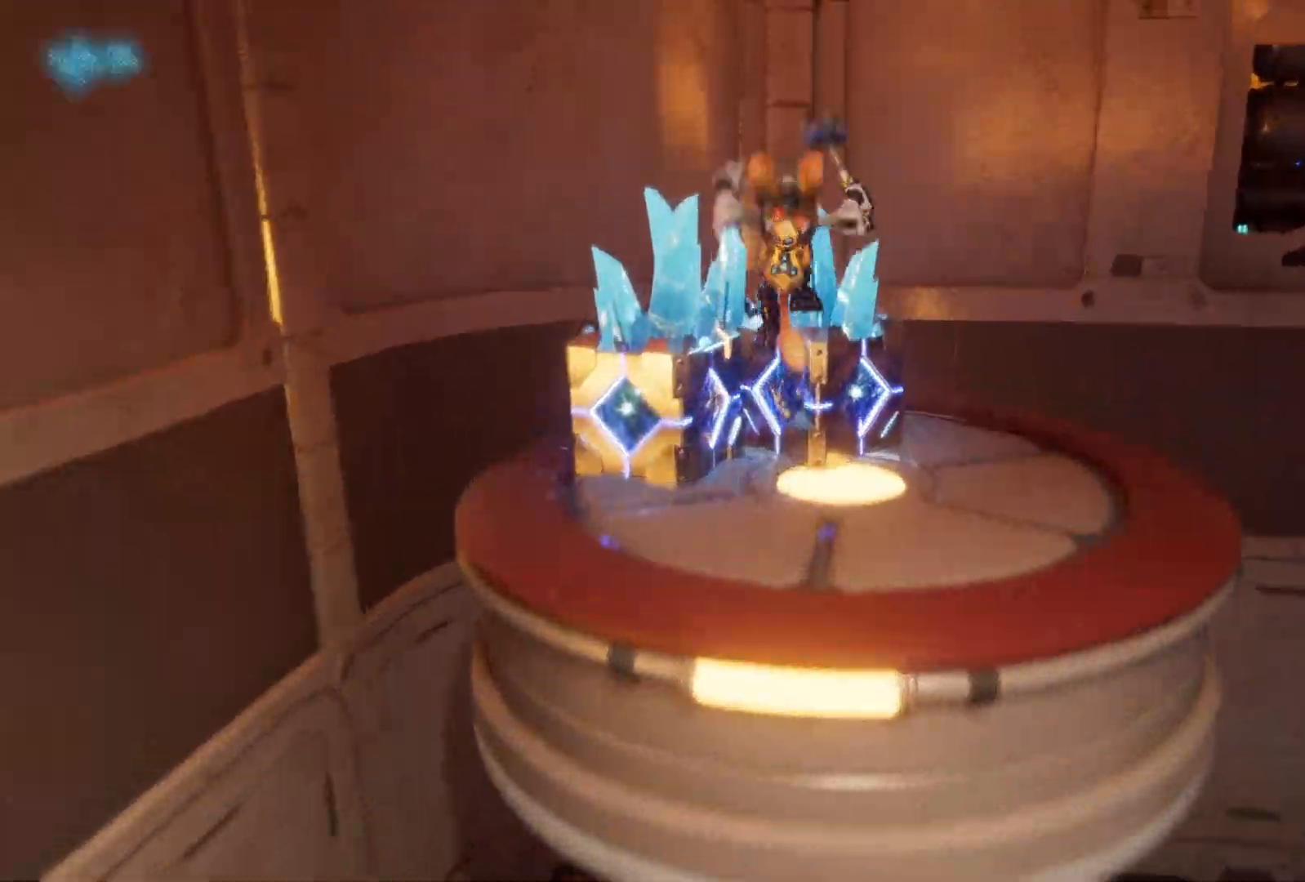
{"buttons": [], "left_stick": "center", "right_stick": "left", "events": [[33, "X", "up"], [50, "left_stick", "center"], [467, "right_stick", "left"]]}
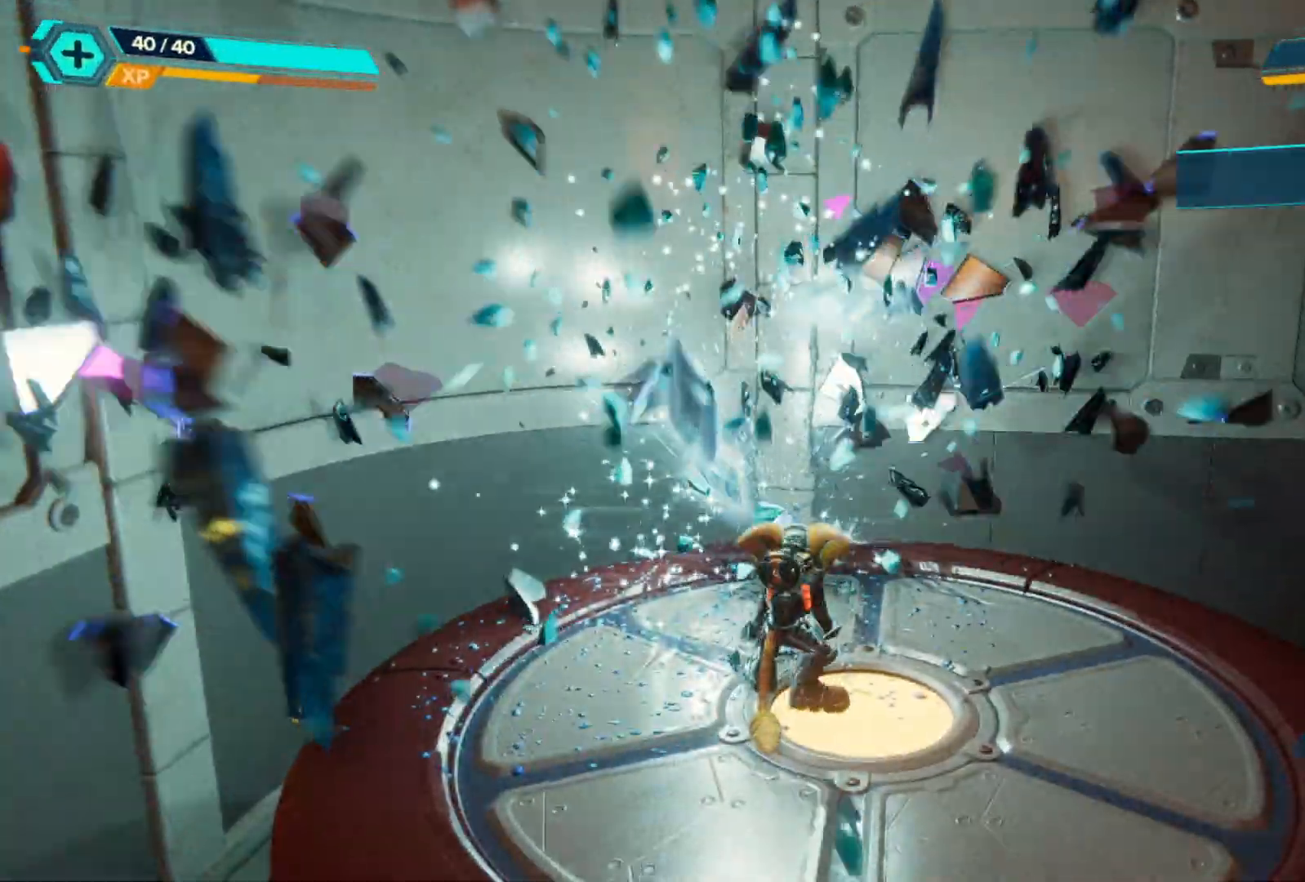
{"buttons": [], "left_stick": "center", "right_stick": "left", "events": [[300, "left_stick", "down"], [400, "left_stick", "left"], [450, "left_stick", "center"]]}
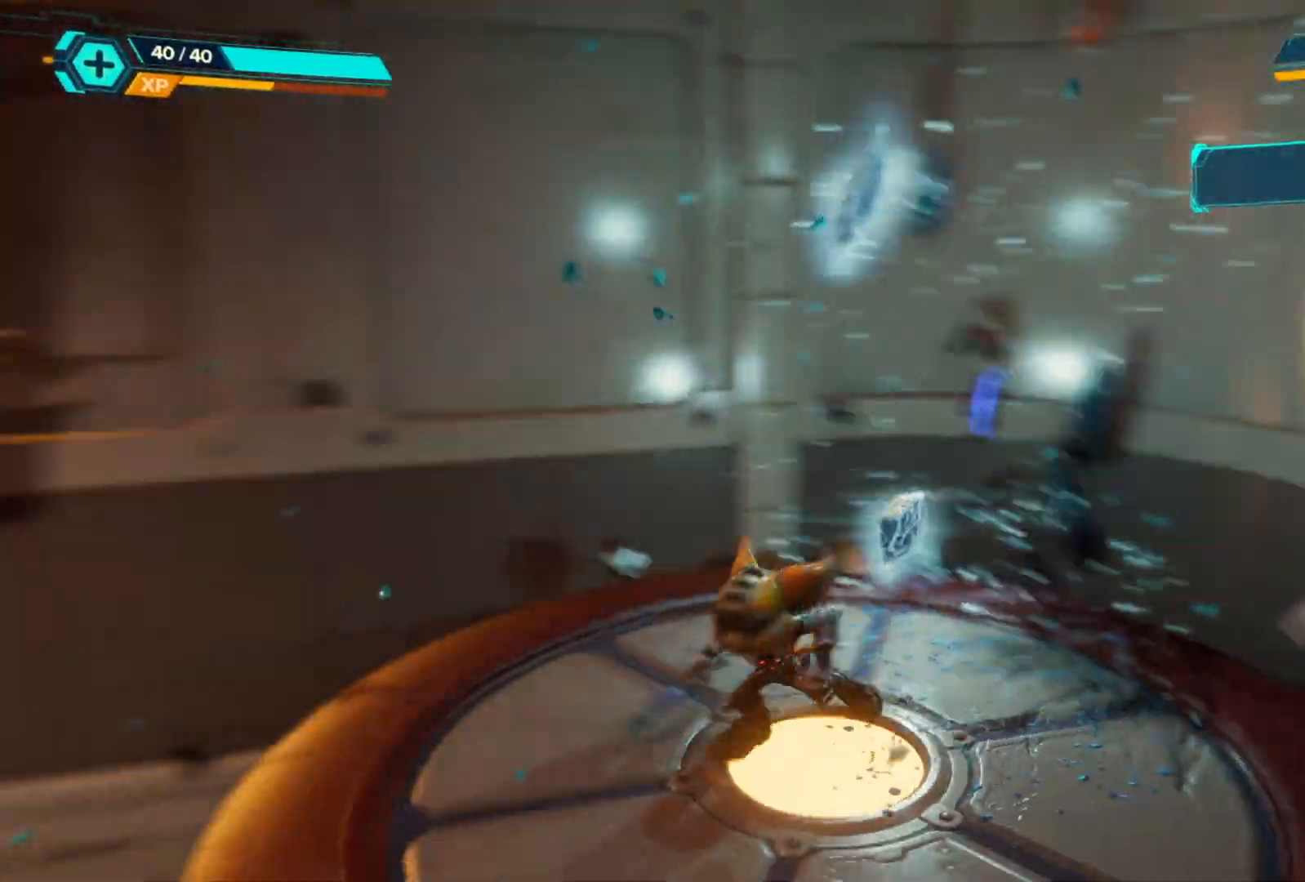
{"buttons": [], "left_stick": "up", "right_stick": "center", "events": [[317, "left_stick", "up"], [467, "right_stick", "center"]]}
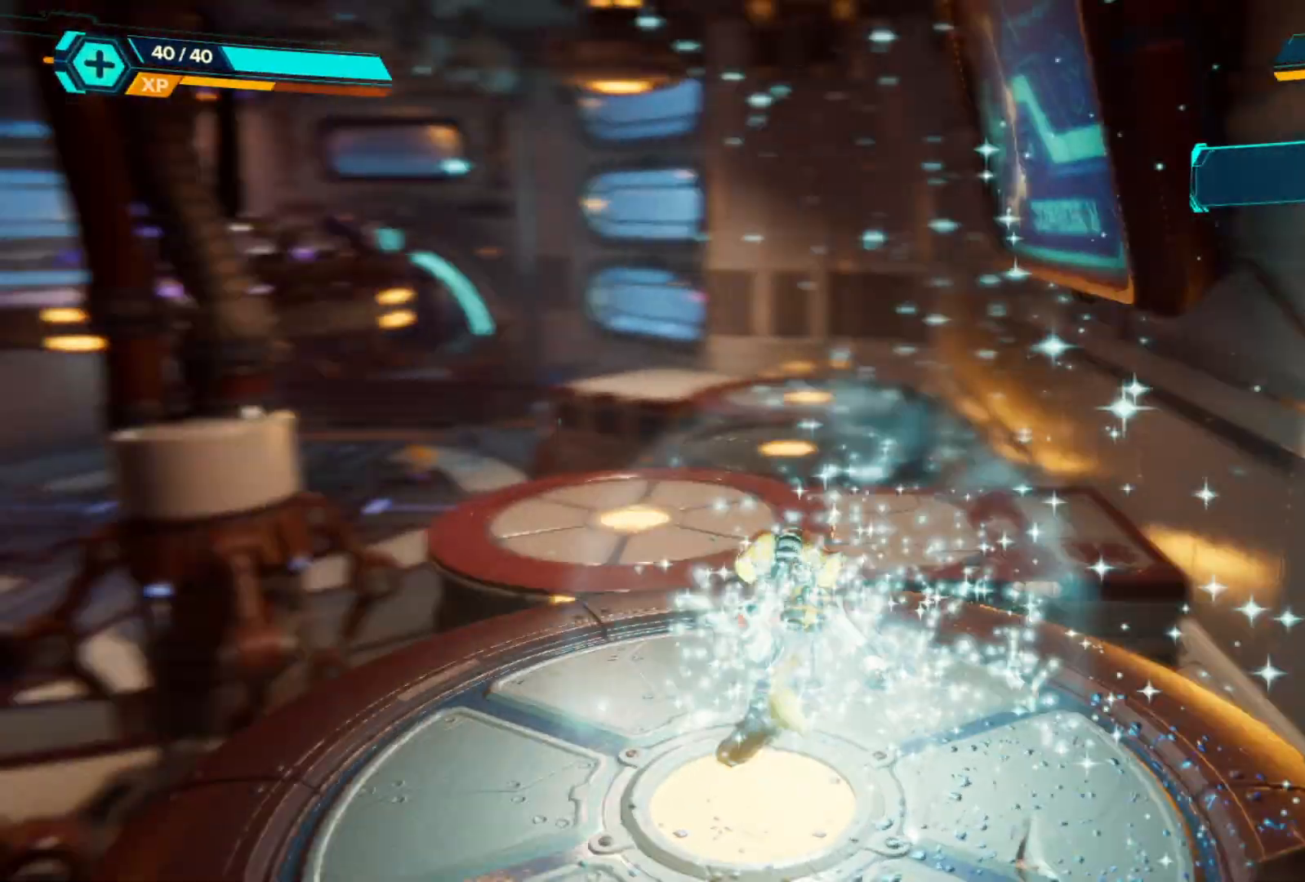
{"buttons": [], "left_stick": "up-left", "right_stick": "center", "events": [[267, "A", "down"], [433, "A", "up"], [483, "left_stick", "up-left"]]}
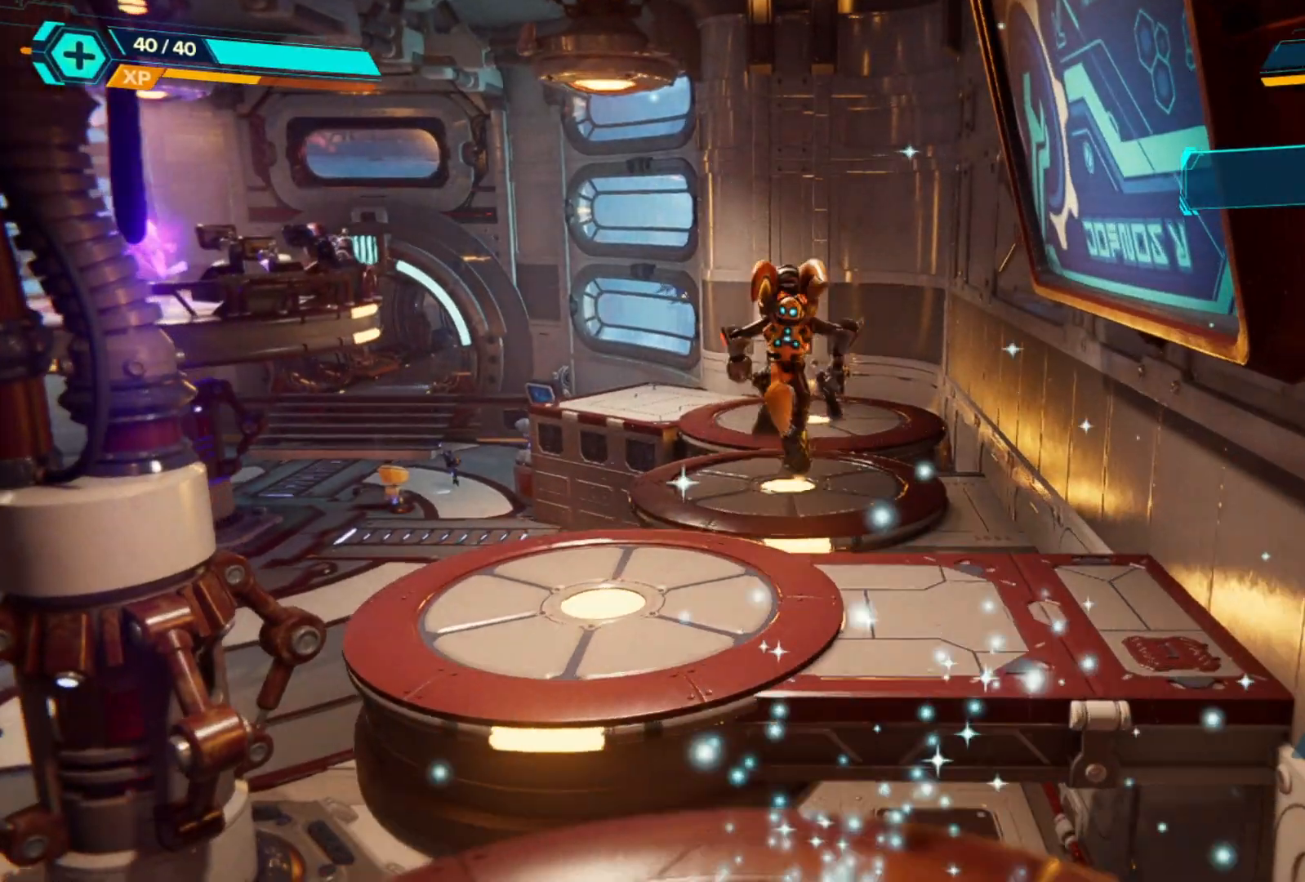
{"buttons": [], "left_stick": "up", "right_stick": "center", "events": [[283, "left_stick", "up"]]}
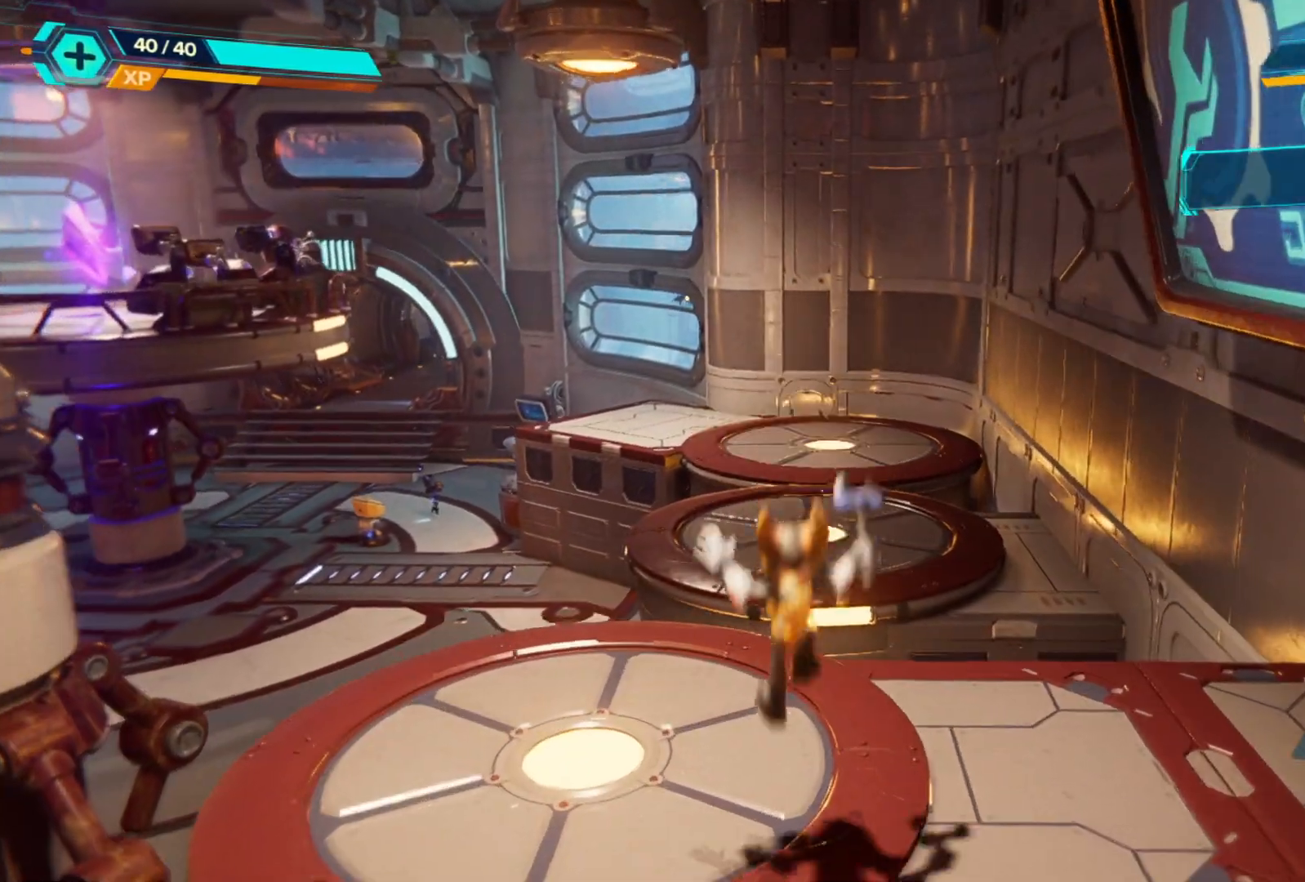
{"buttons": [], "left_stick": "up", "right_stick": "center", "events": [[300, "A", "down"], [450, "A", "up"]]}
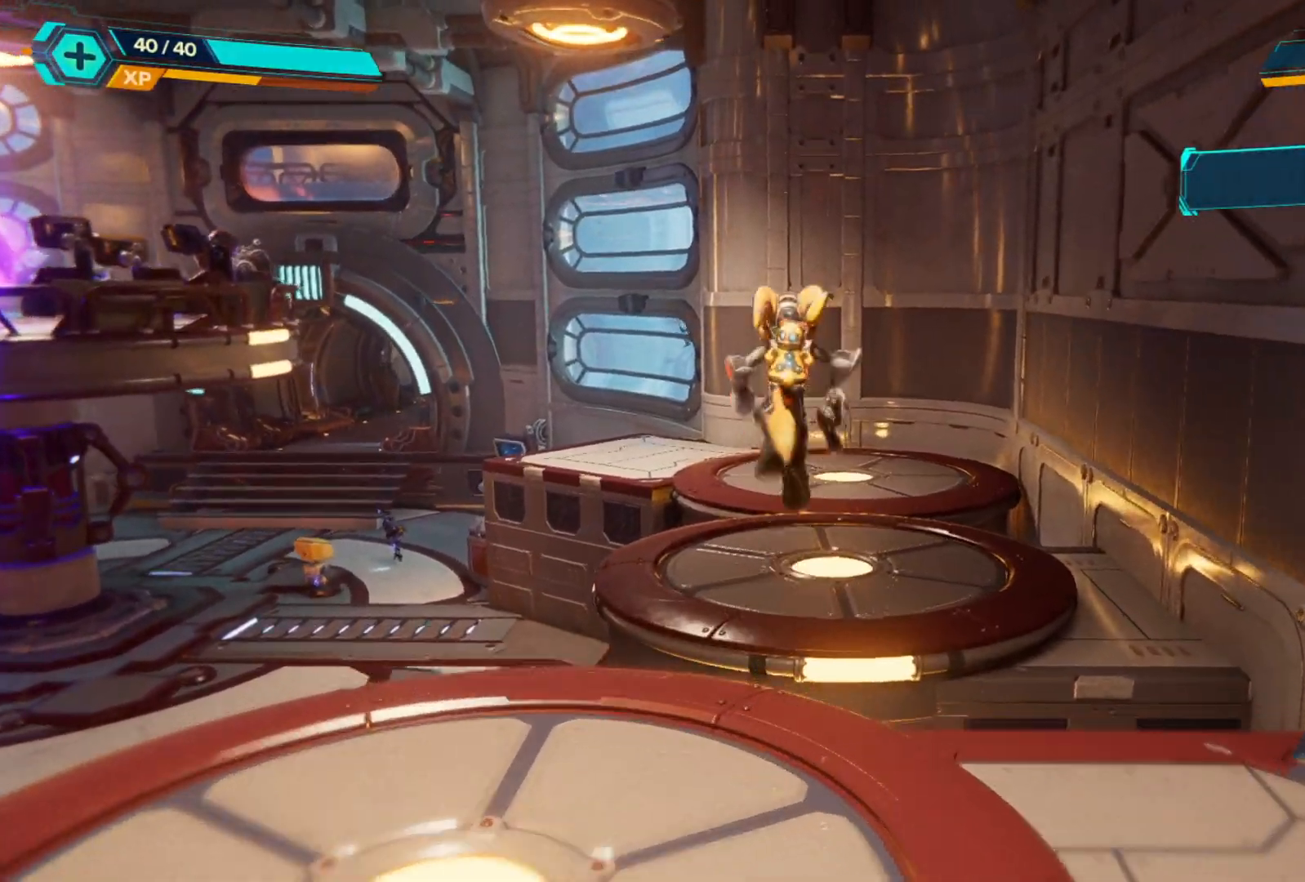
{"buttons": [], "left_stick": "up", "right_stick": "center", "events": [[67, "A", "down"], [333, "A", "up"]]}
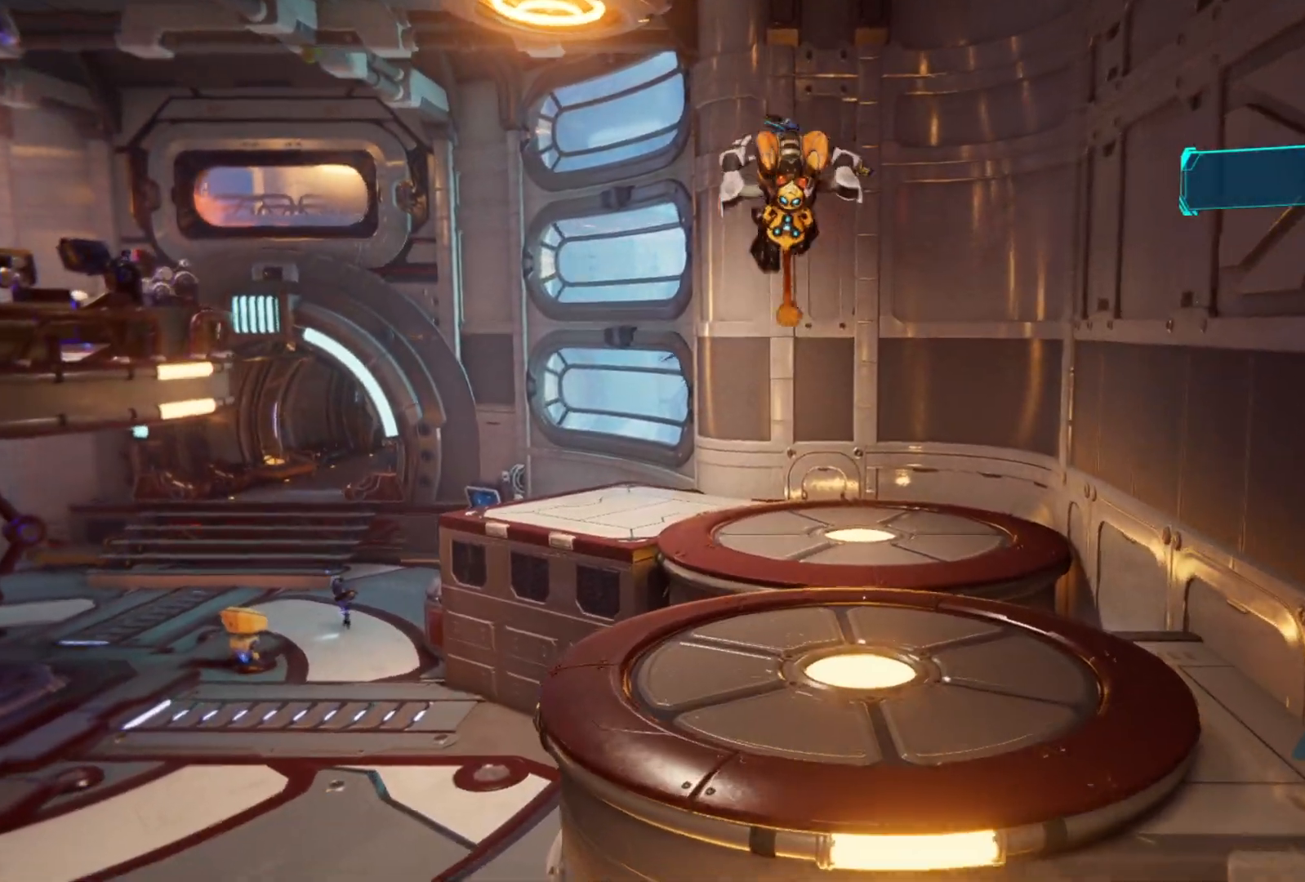
{"buttons": [], "left_stick": "up", "right_stick": "center", "events": [[150, "right_stick", "left"], [383, "right_stick", "center"]]}
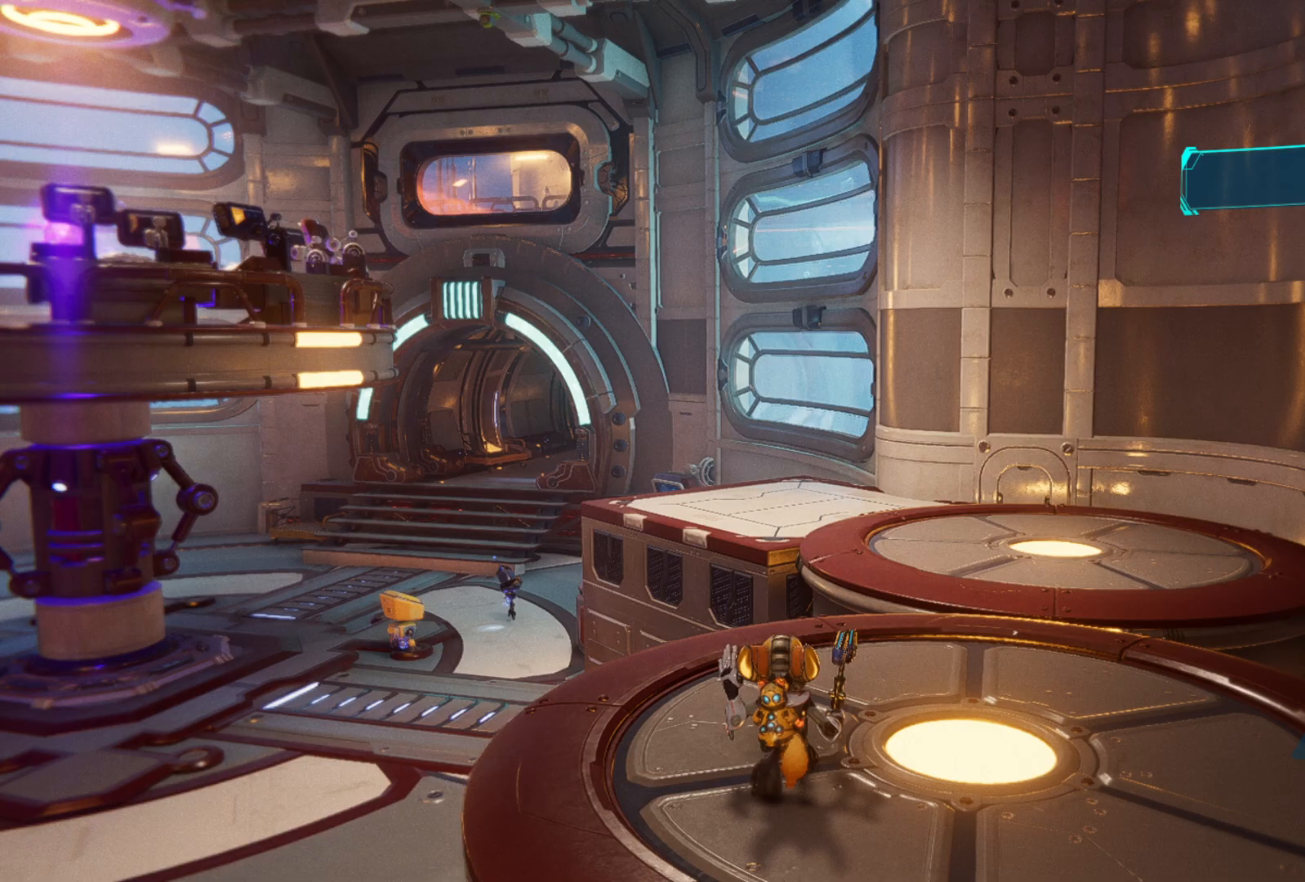
{"buttons": ["A"], "left_stick": "up", "right_stick": "center", "events": [[417, "A", "down"]]}
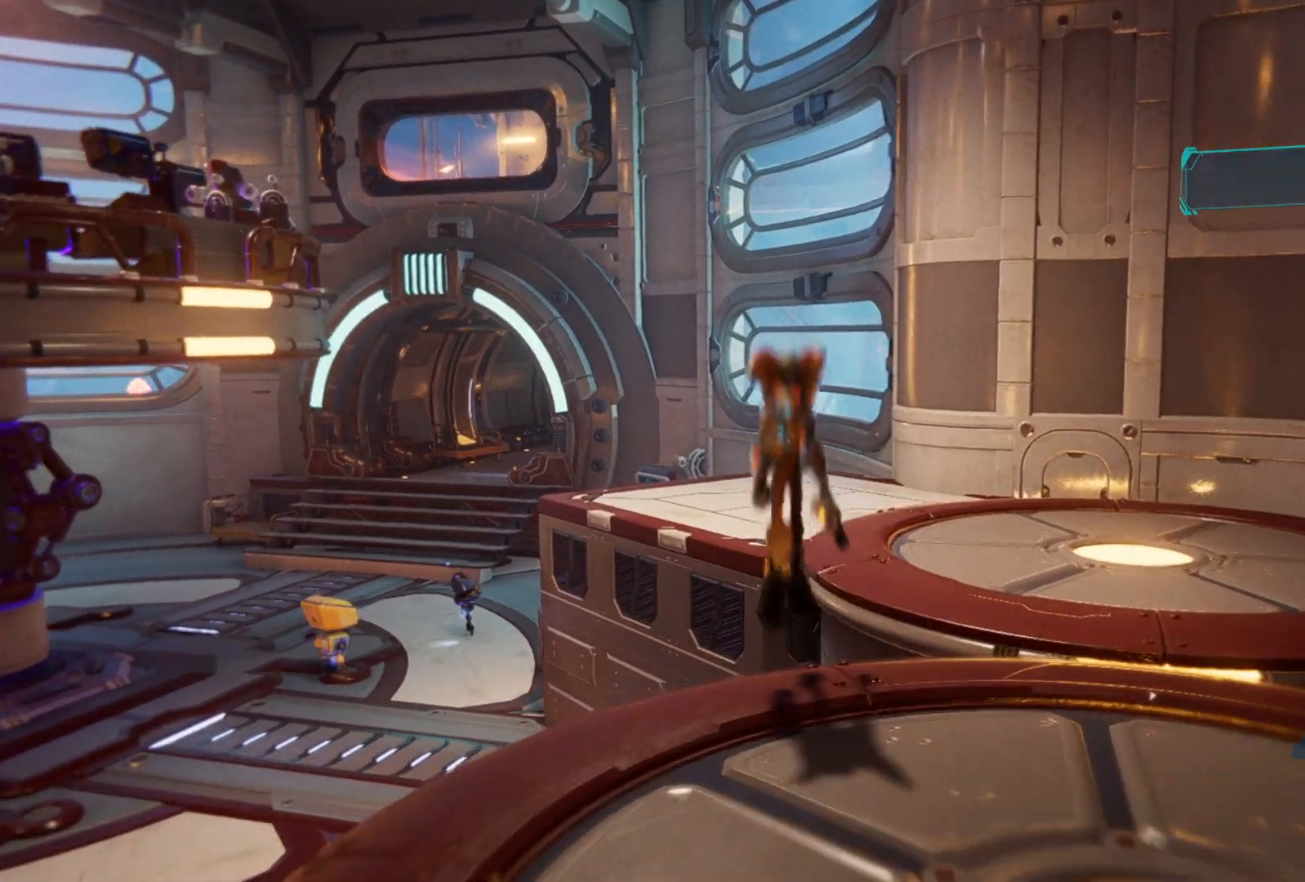
{"buttons": [], "left_stick": "up", "right_stick": "center", "events": [[100, "A", "up"], [233, "A", "down"], [417, "A", "up"]]}
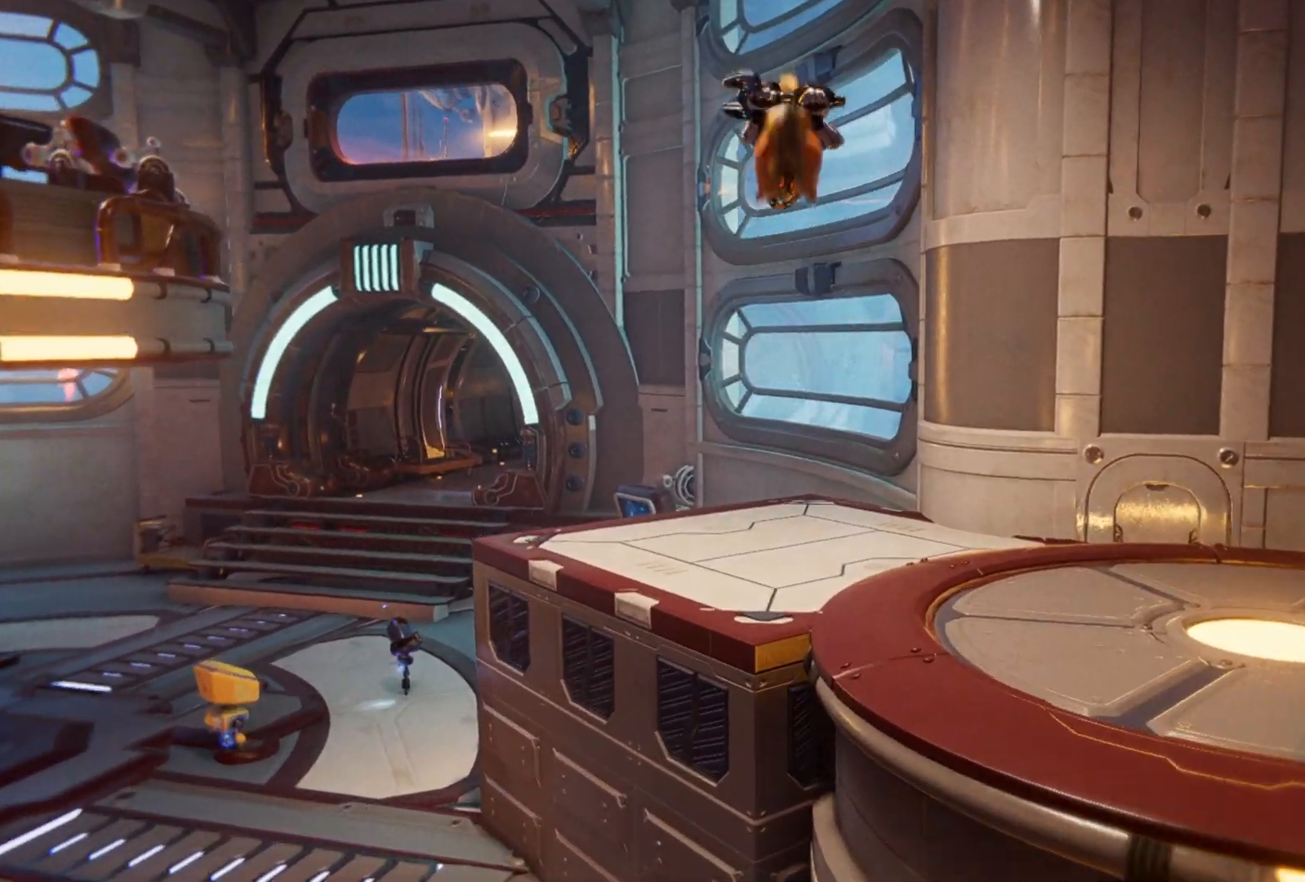
{"buttons": [], "left_stick": "up", "right_stick": "left", "events": [[217, "right_stick", "left"]]}
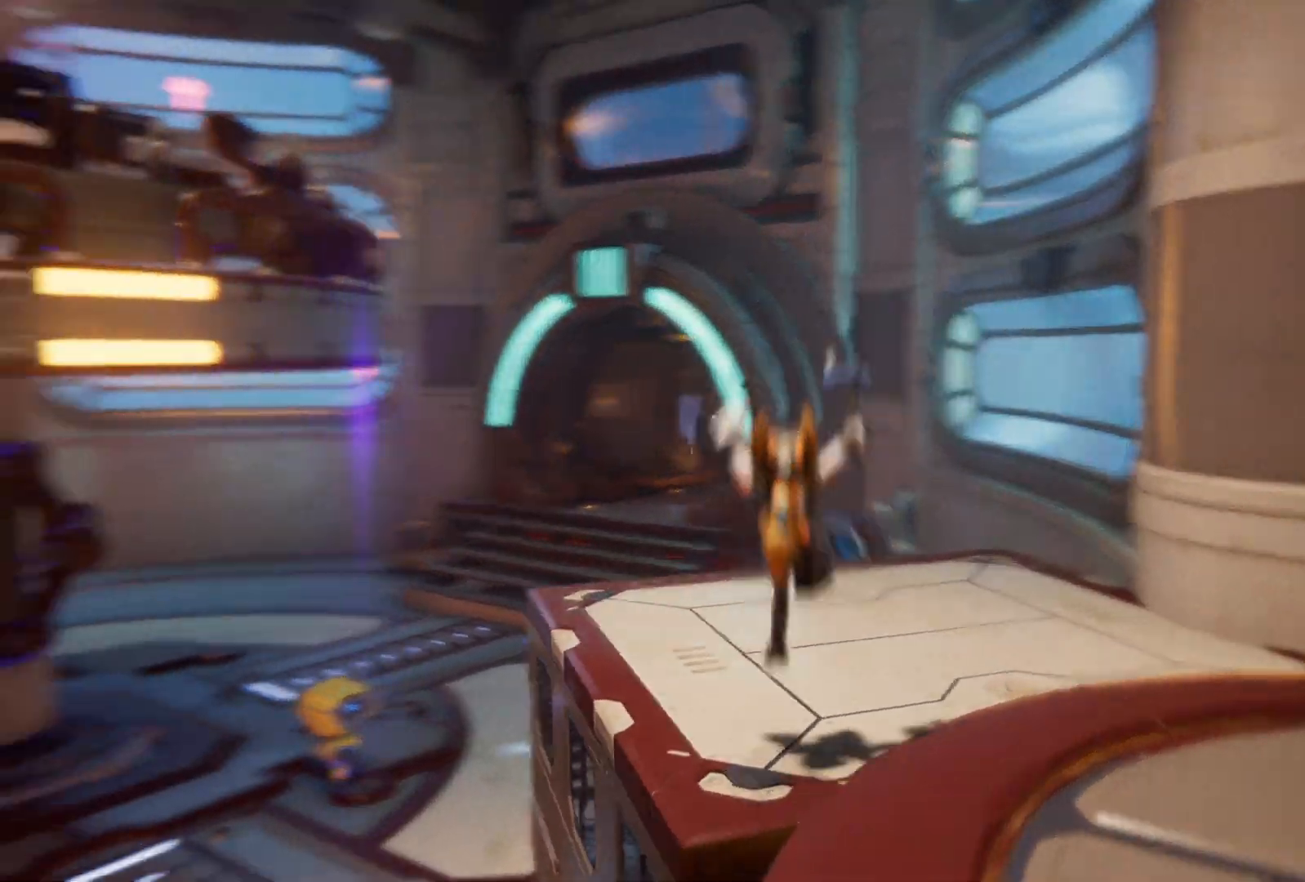
{"buttons": [], "left_stick": "up", "right_stick": "center", "events": [[33, "right_stick", "center"]]}
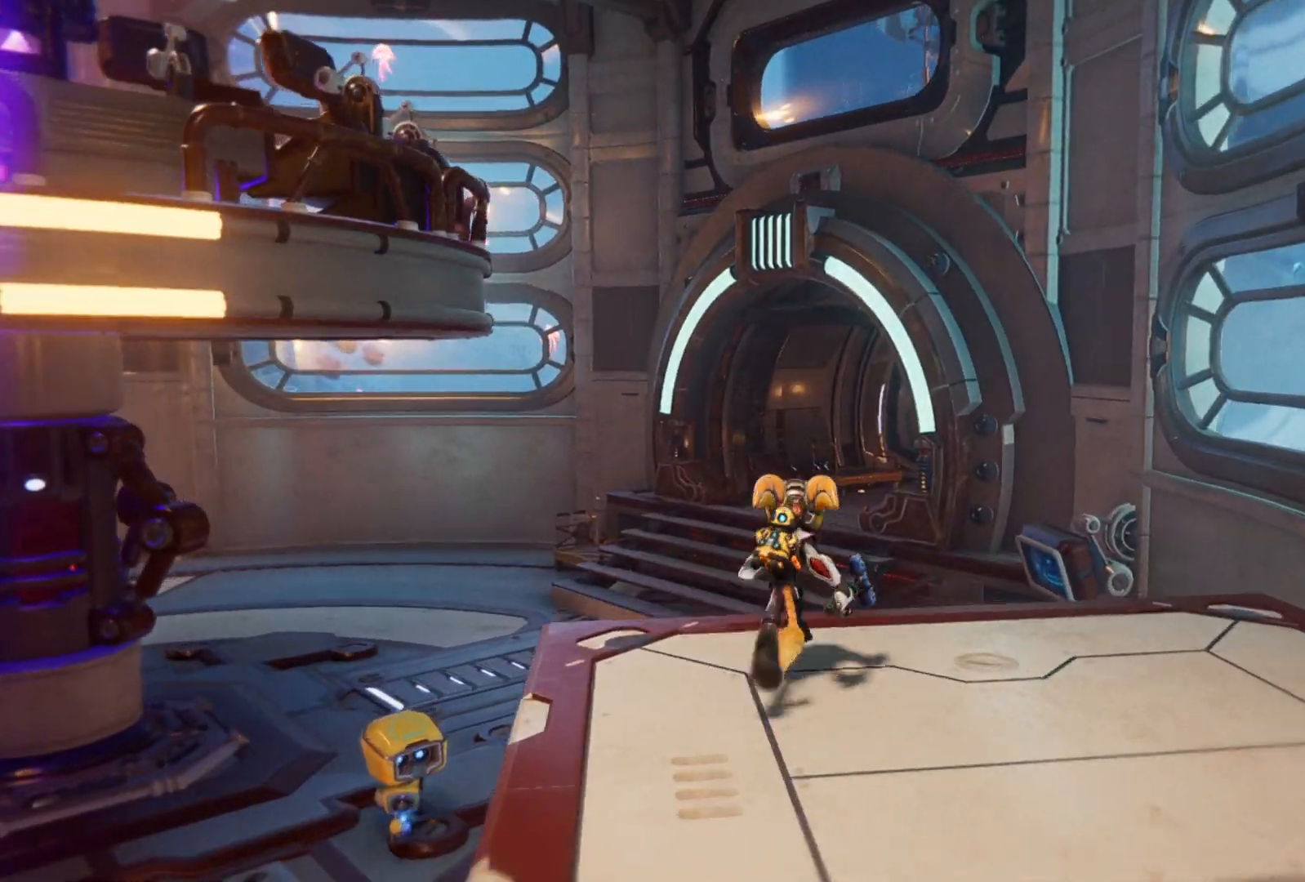
{"buttons": ["A"], "left_stick": "up", "right_stick": "center", "events": [[450, "A", "down"]]}
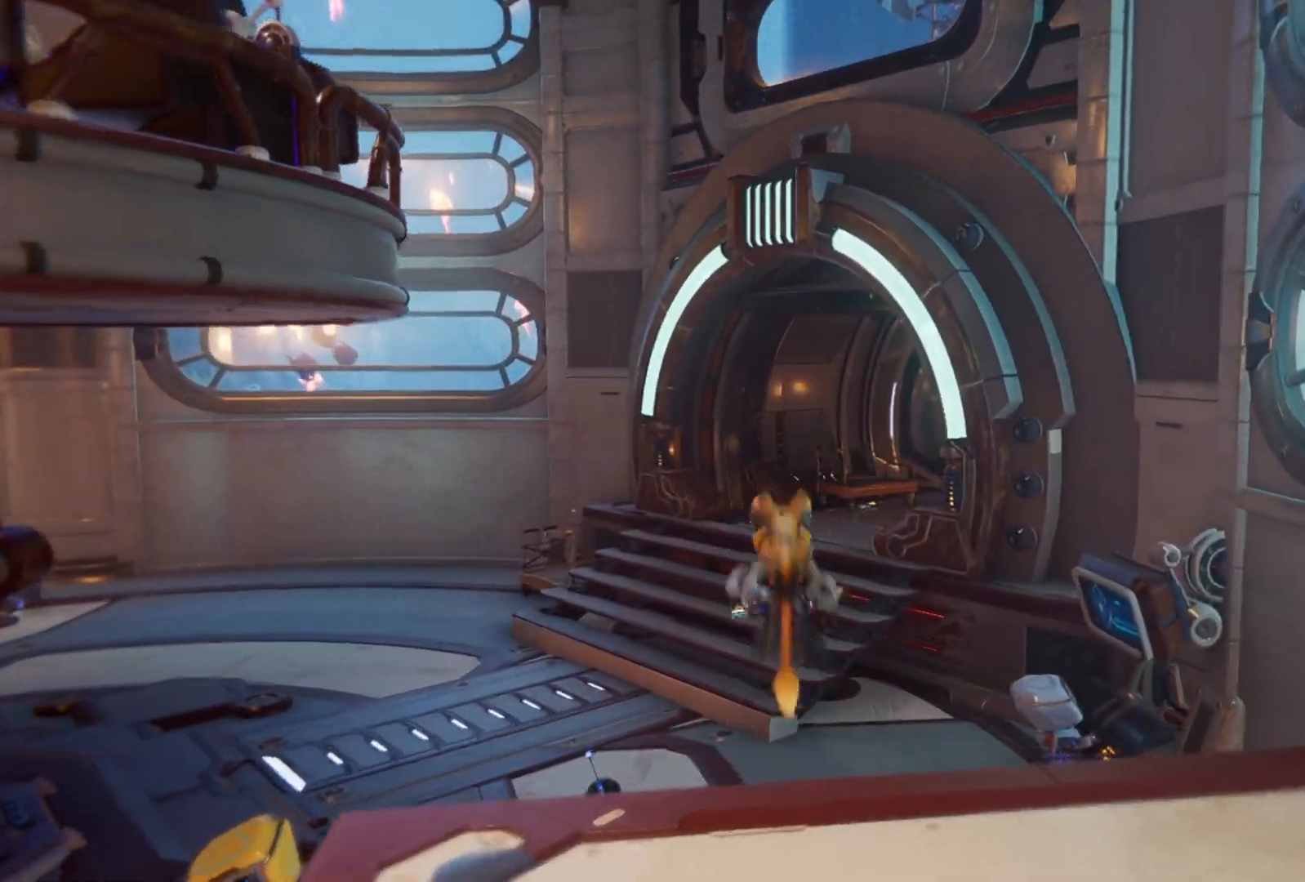
{"buttons": ["SELECT"], "left_stick": "center", "right_stick": "center", "events": [[117, "A", "up"], [183, "left_stick", "center"], [467, "SELECT", "down"]]}
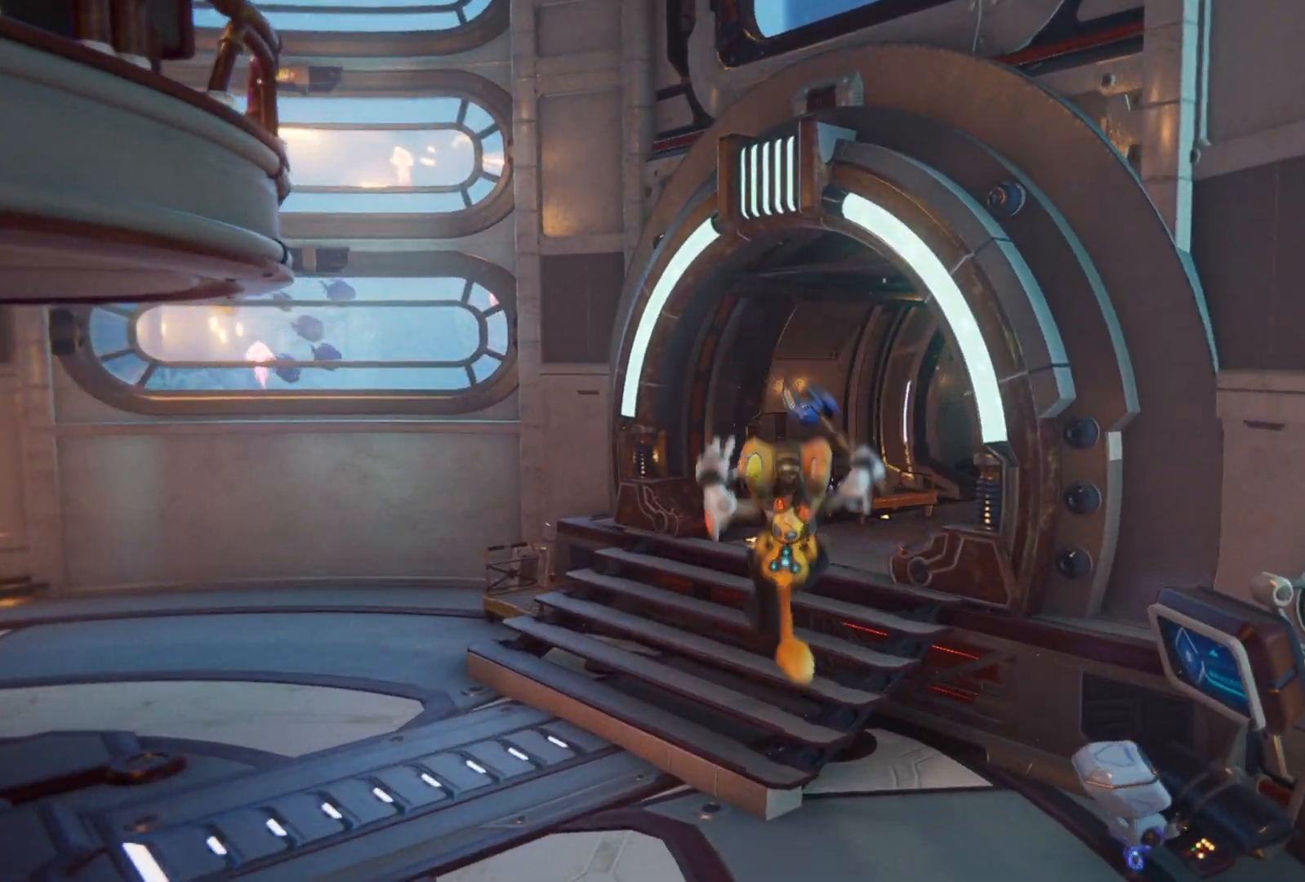
{"buttons": [], "left_stick": "center", "right_stick": "center", "events": [[100, "SELECT", "up"]]}
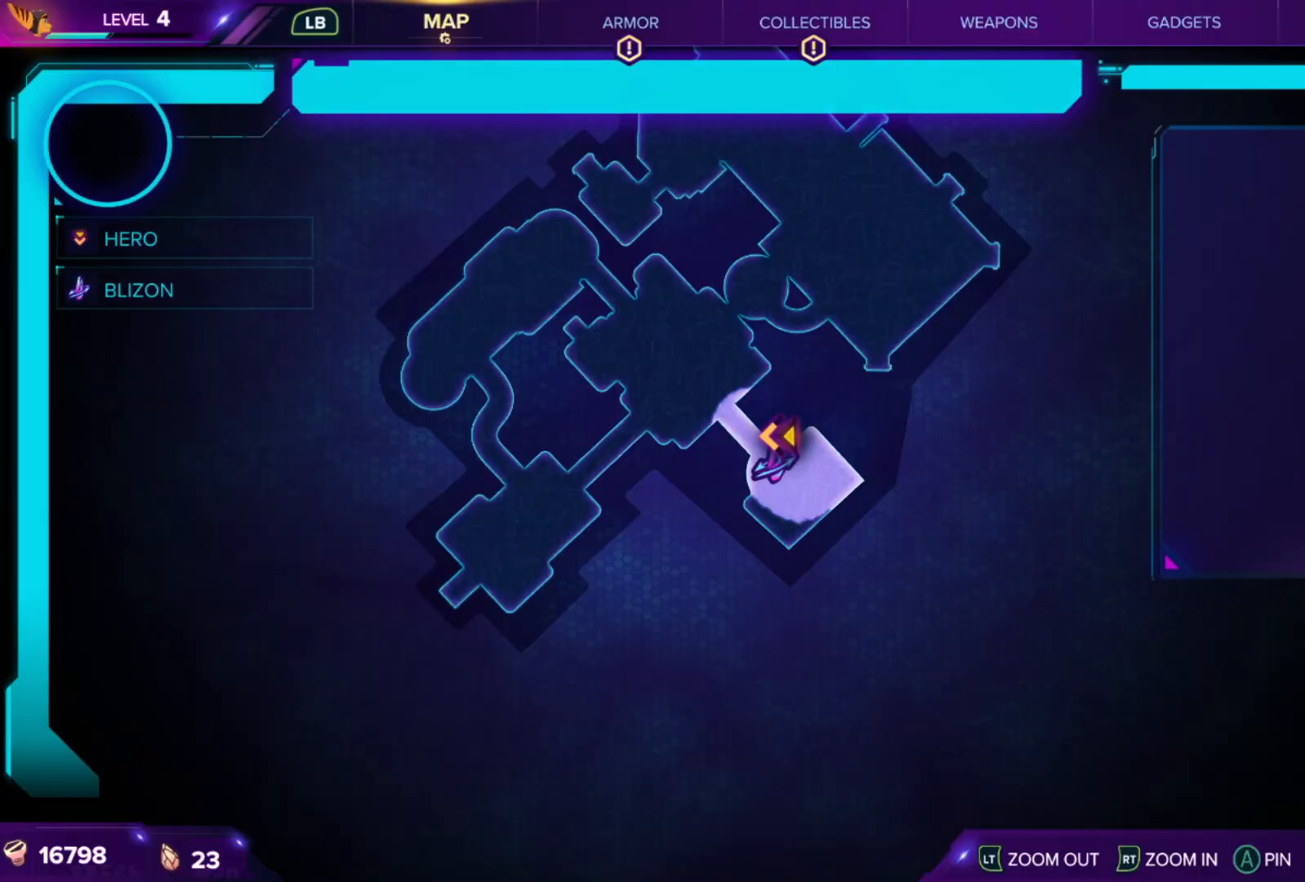
{"buttons": [], "left_stick": "up-left", "right_stick": "left", "events": [[183, "SELECT", "down"], [267, "SELECT", "up"], [283, "right_stick", "left"], [483, "left_stick", "up-left"]]}
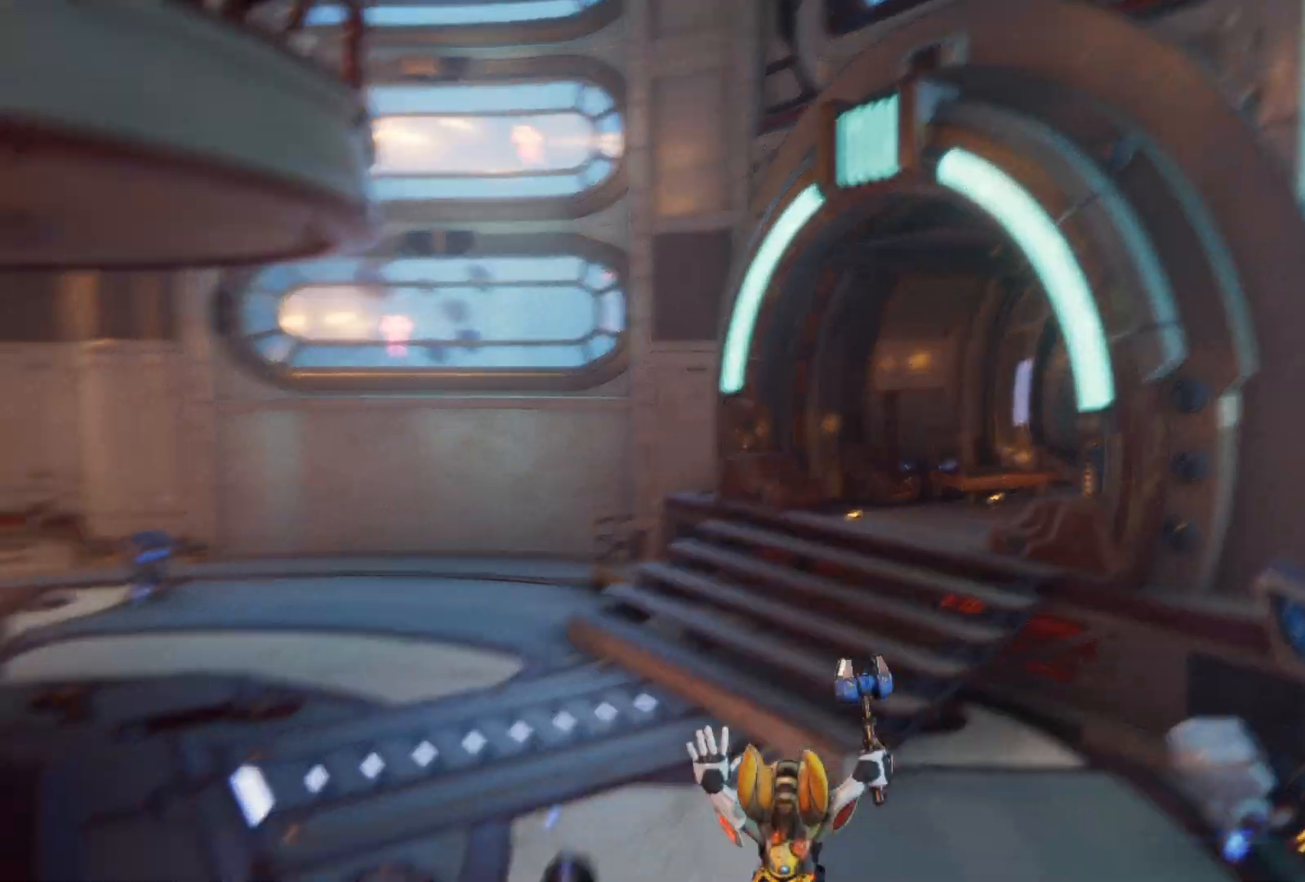
{"buttons": ["L3"], "left_stick": "up", "right_stick": "center", "events": [[367, "left_stick", "up"], [367, "right_stick", "center"], [483, "L3", "down"]]}